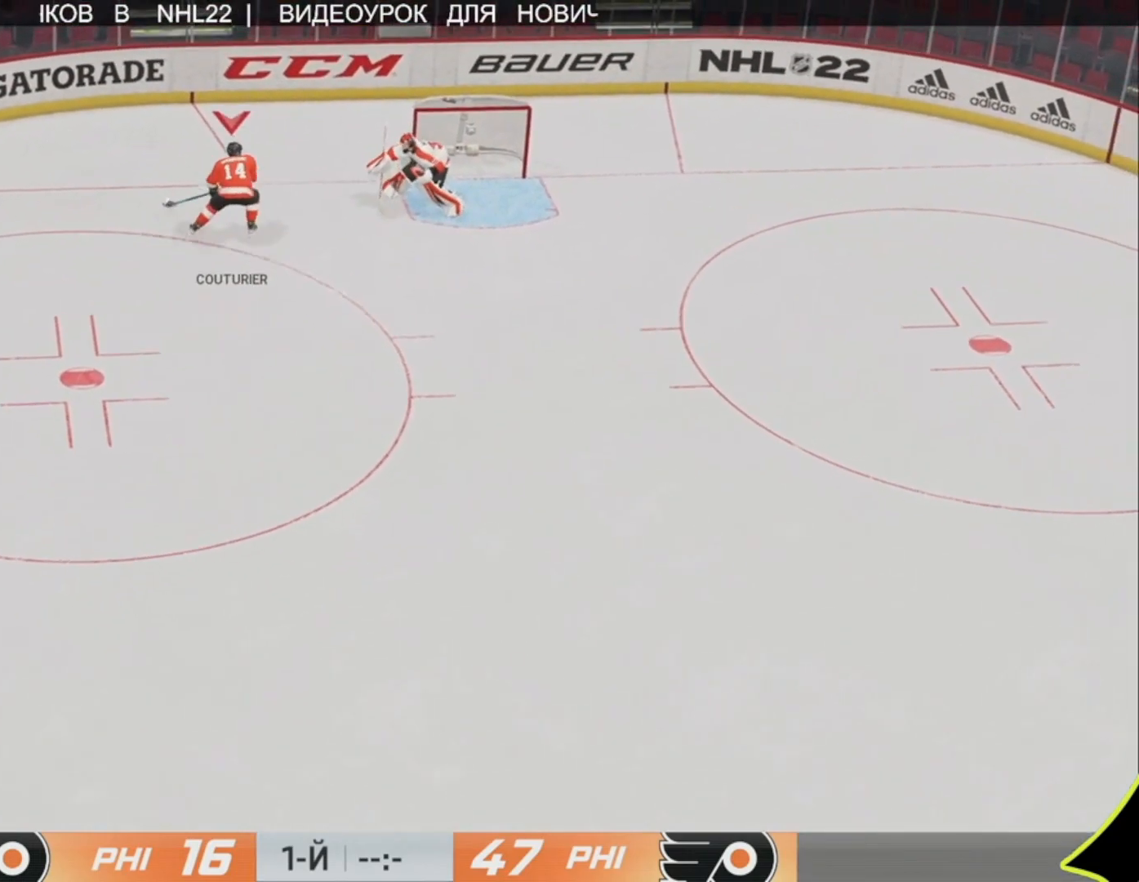
Gameplay with a controller (PlayStation layout); each line is a JSON object with the inputs held at the frame after it. "events" lists button and stick changes between this image and that frame as [ms after this image, input, new state], when the widget could be followed in between.
{"buttons": ["L3"], "left_stick": "down-left", "right_stick": "left", "events": [[100, "left_stick", "down-right"], [300, "left_stick", "down"], [500, "left_stick", "down-left"]]}
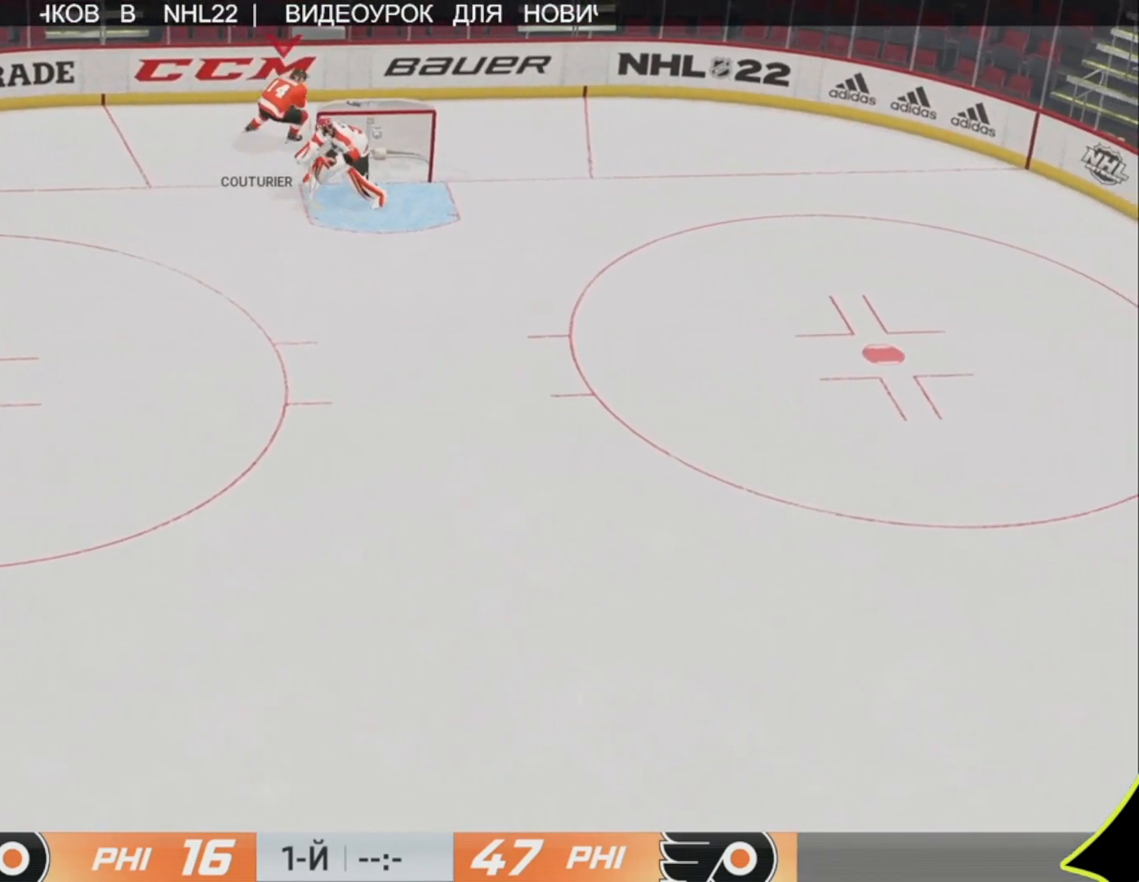
{"buttons": ["L3"], "left_stick": "down-left", "right_stick": "left", "events": []}
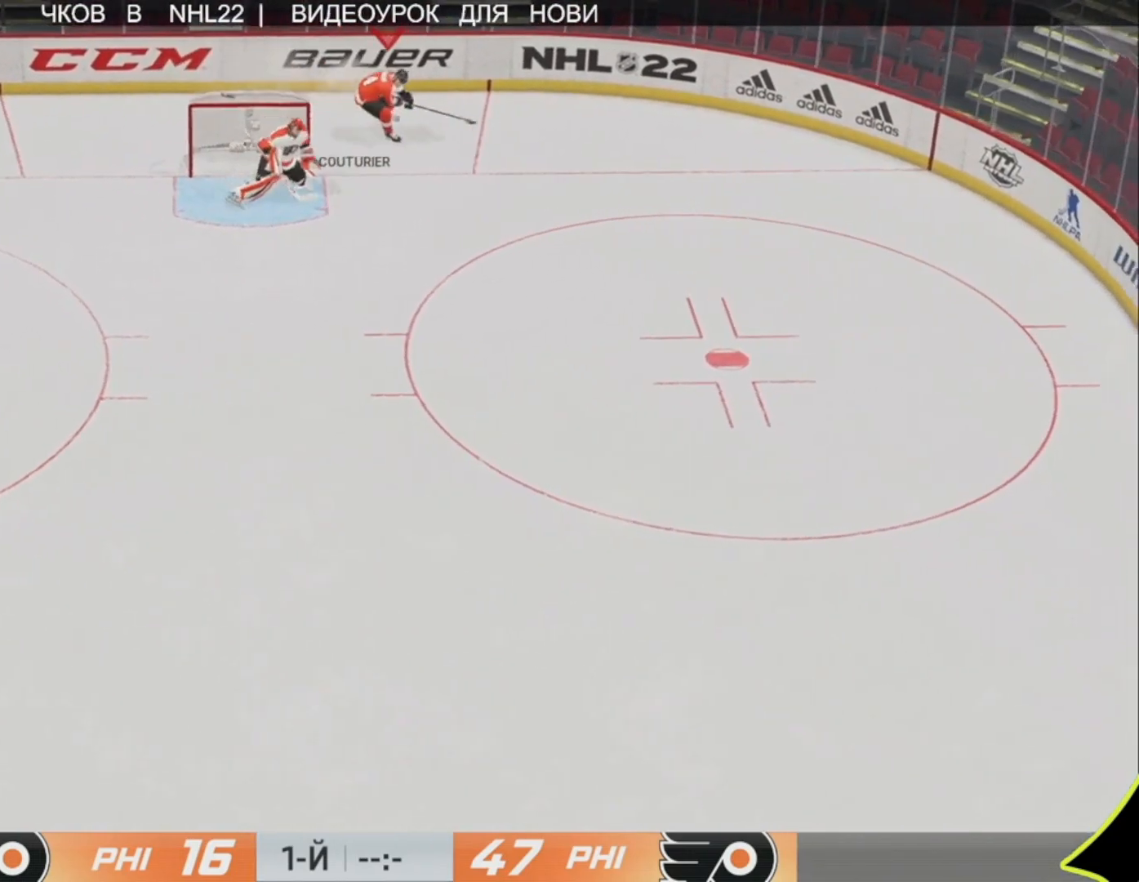
{"buttons": ["L3"], "left_stick": "left", "right_stick": "left", "events": [[33, "left_stick", "left"], [200, "L3", "up"], [400, "L3", "down"]]}
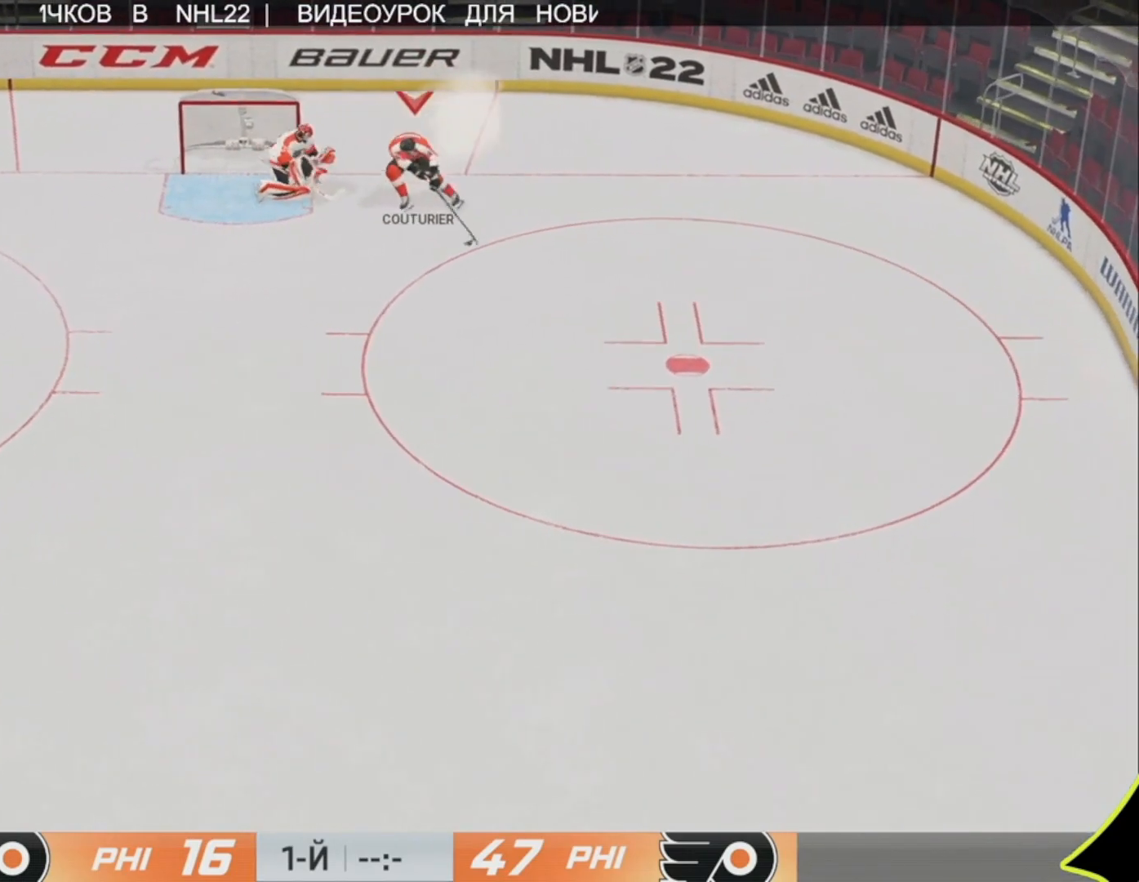
{"buttons": ["L3", "R3"], "left_stick": "up-left", "right_stick": "up-right", "events": [[133, "left_stick", "down-left"], [233, "left_stick", "left"], [333, "R3", "down"], [400, "right_stick", "up-right"], [433, "left_stick", "up-left"]]}
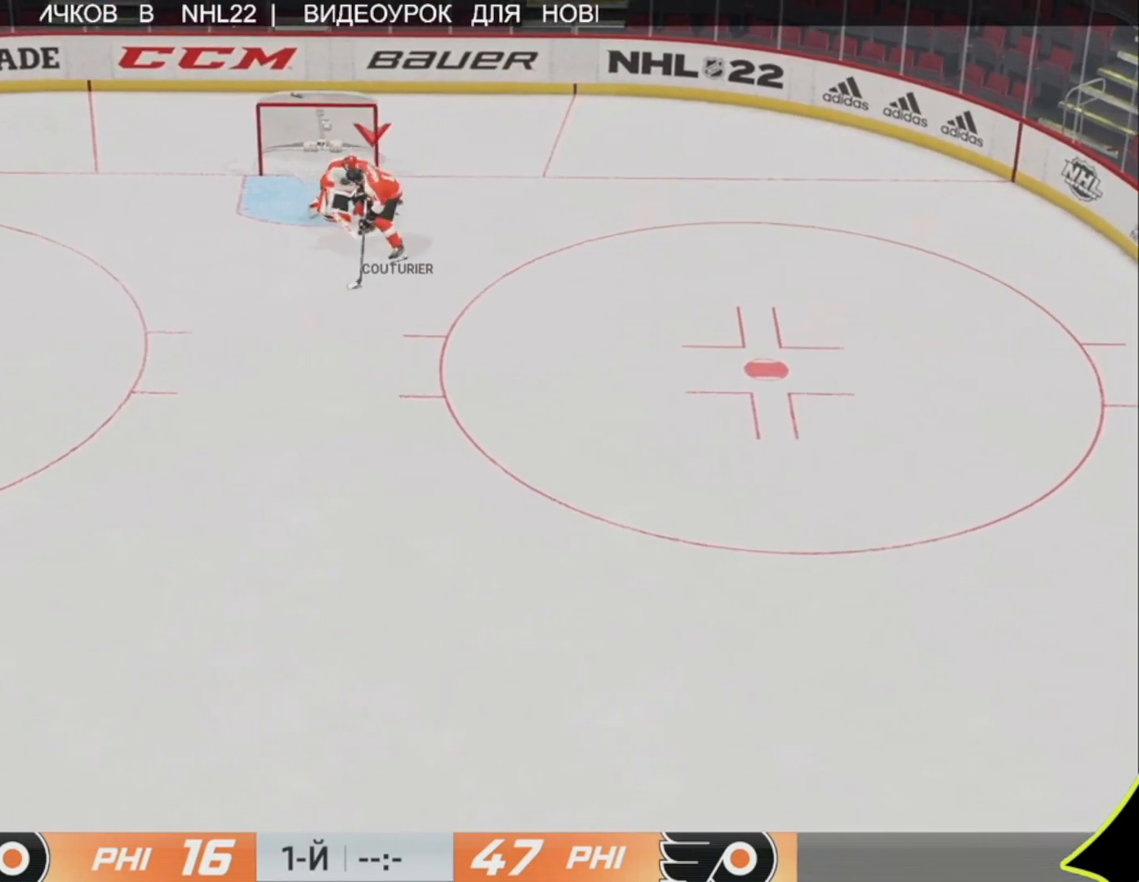
{"buttons": [], "left_stick": "center", "right_stick": "center", "events": [[67, "R3", "up"], [133, "right_stick", "center"], [400, "L3", "up"], [500, "left_stick", "center"]]}
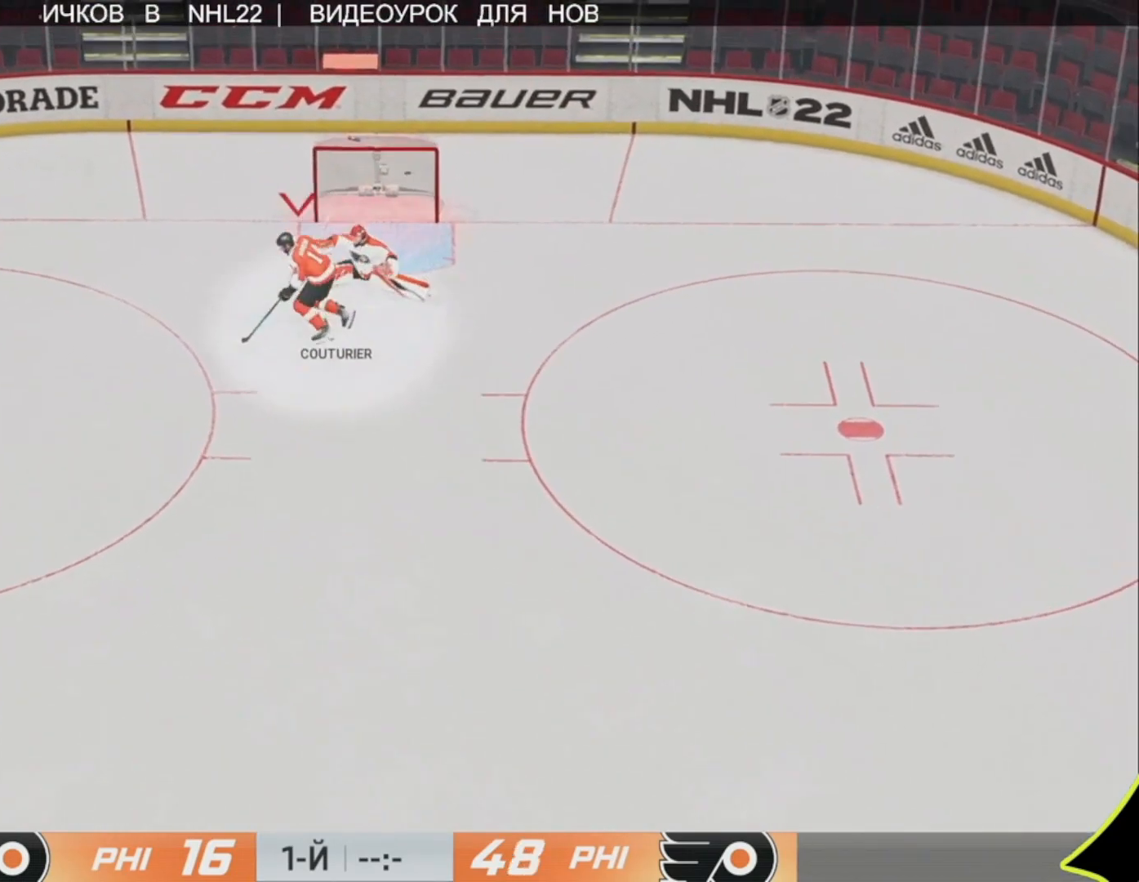
{"buttons": [], "left_stick": "down", "right_stick": "center", "events": [[400, "left_stick", "down"]]}
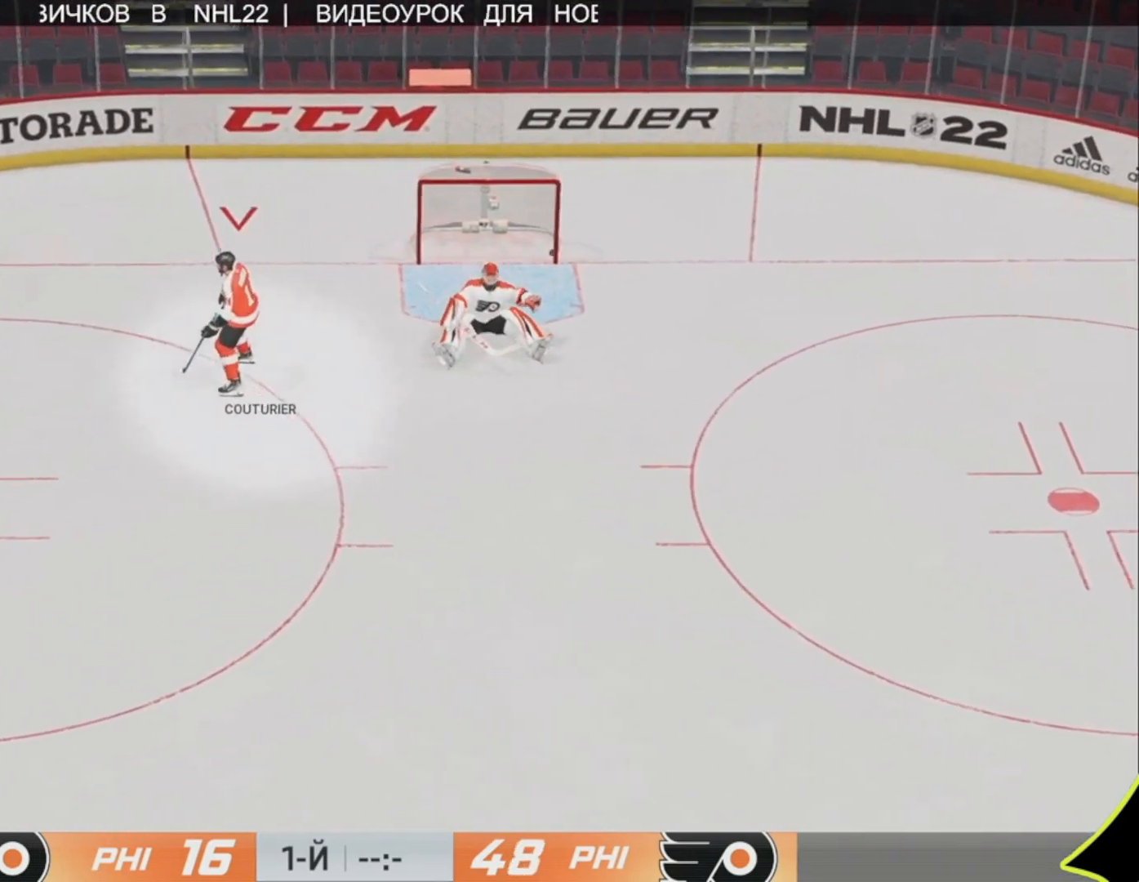
{"buttons": [], "left_stick": "up", "right_stick": "center", "events": [[500, "left_stick", "up"]]}
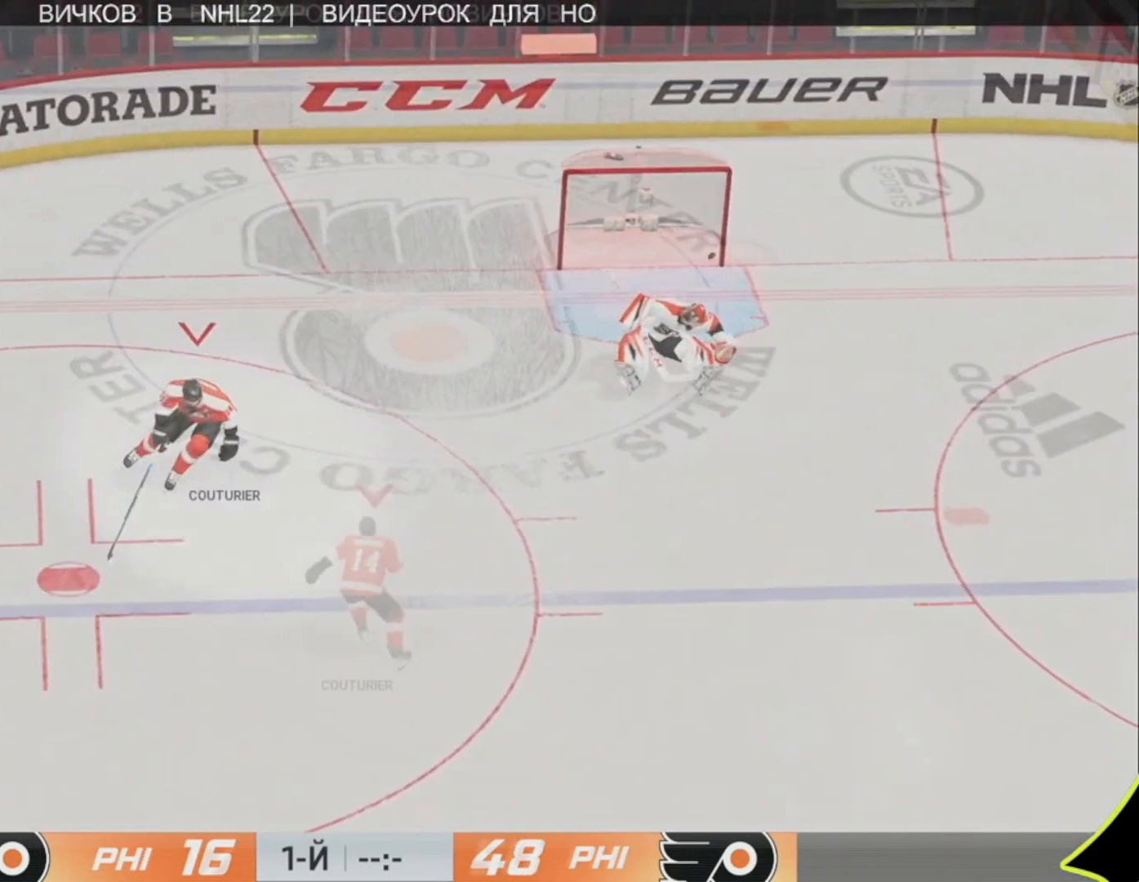
{"buttons": [], "left_stick": "up", "right_stick": "center", "events": []}
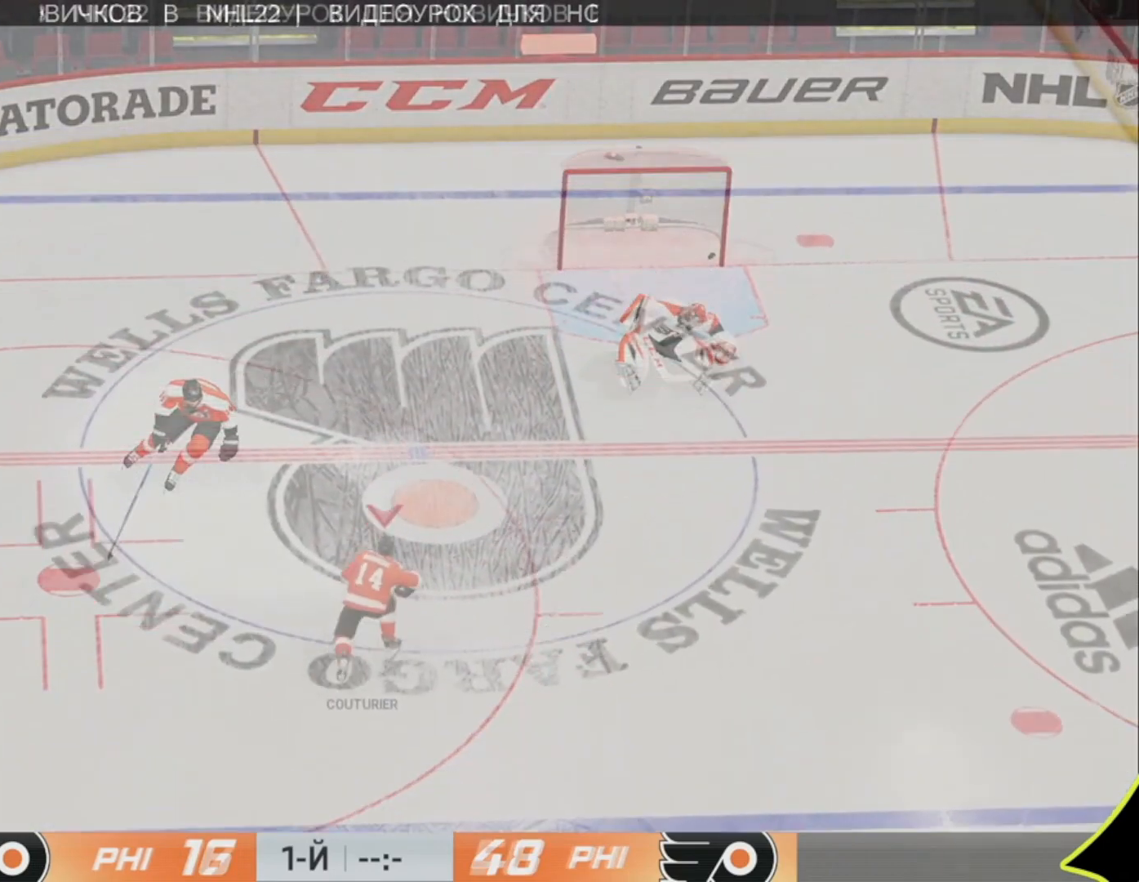
{"buttons": [], "left_stick": "up-left", "right_stick": "center", "events": [[133, "left_stick", "up-left"]]}
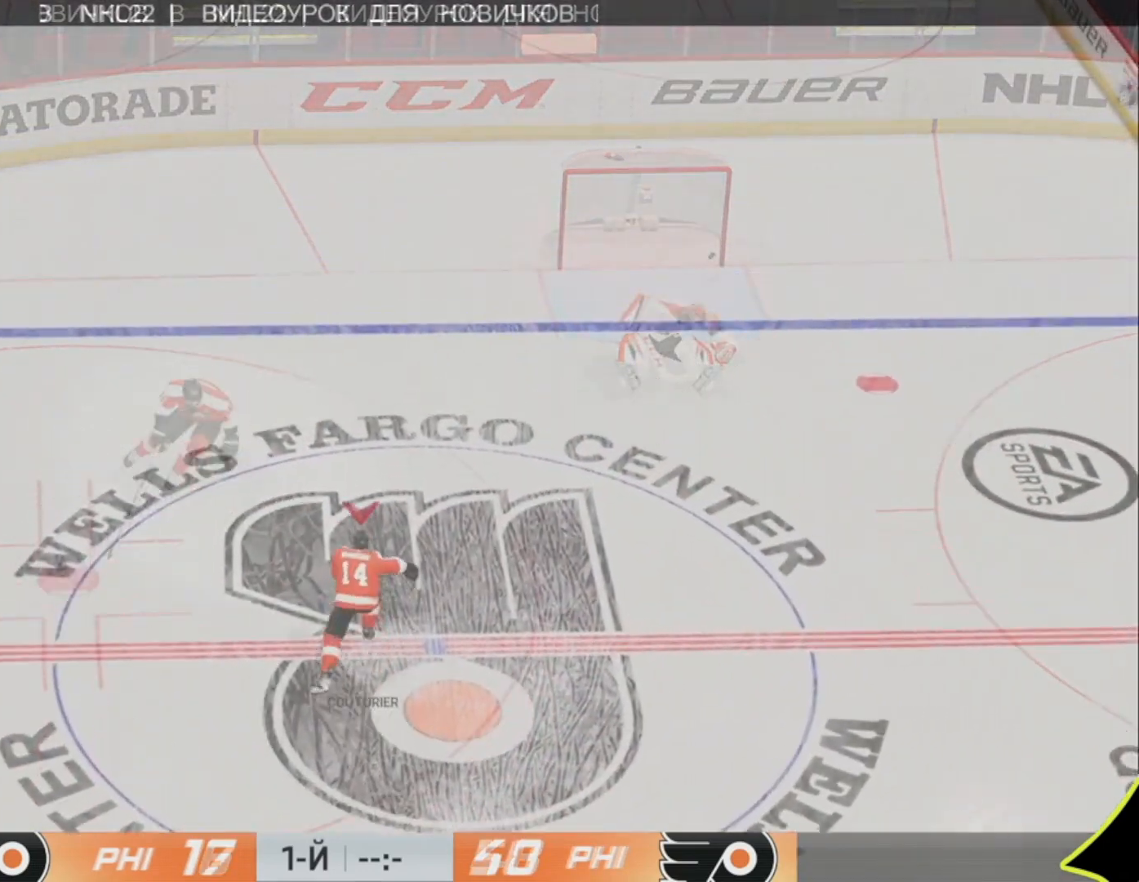
{"buttons": [], "left_stick": "up", "right_stick": "center", "events": [[33, "left_stick", "up"]]}
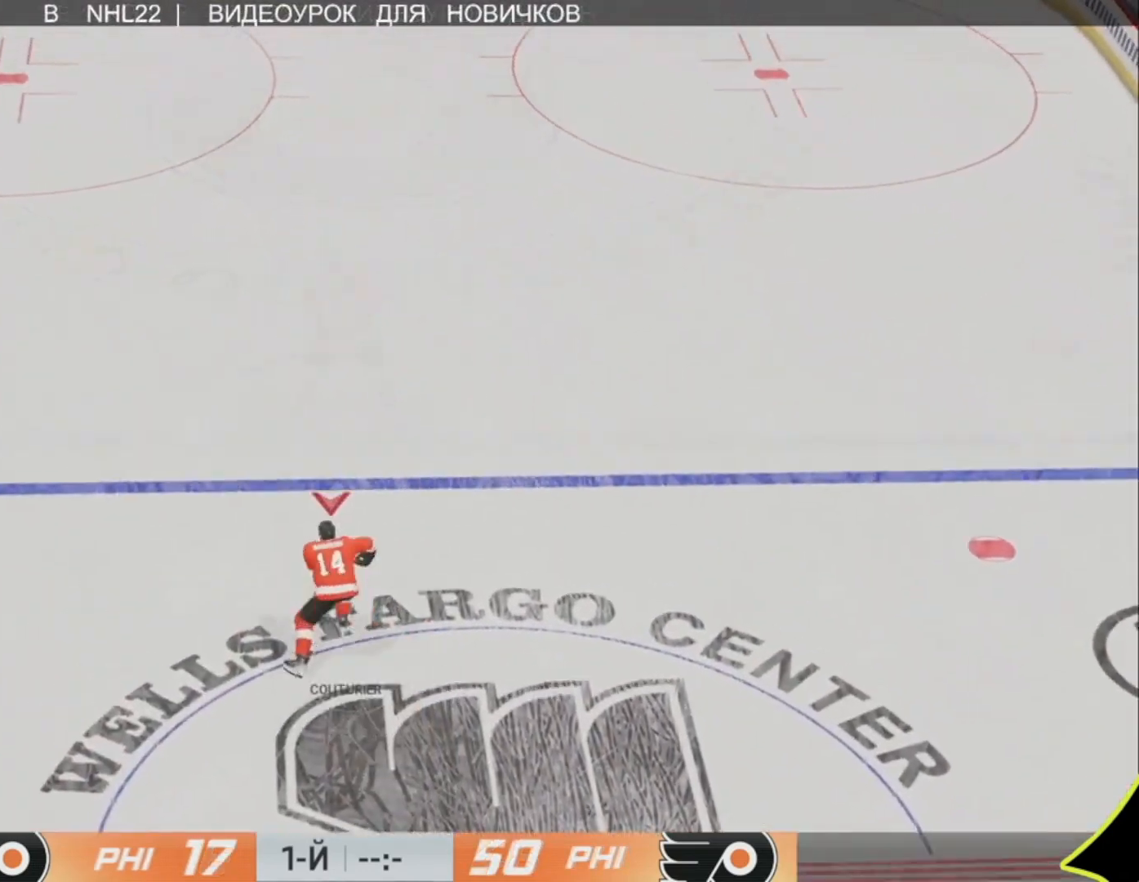
{"buttons": [], "left_stick": "up", "right_stick": "center", "events": []}
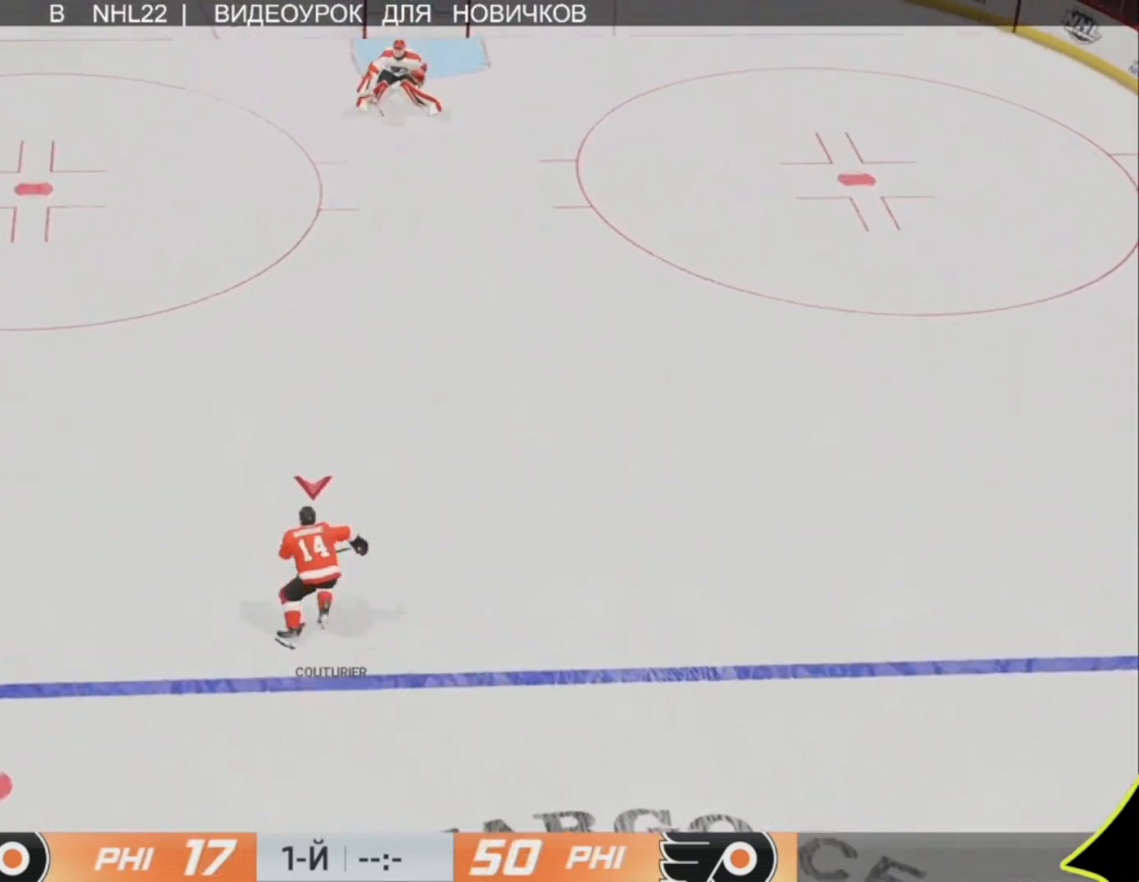
{"buttons": [], "left_stick": "up", "right_stick": "center", "events": []}
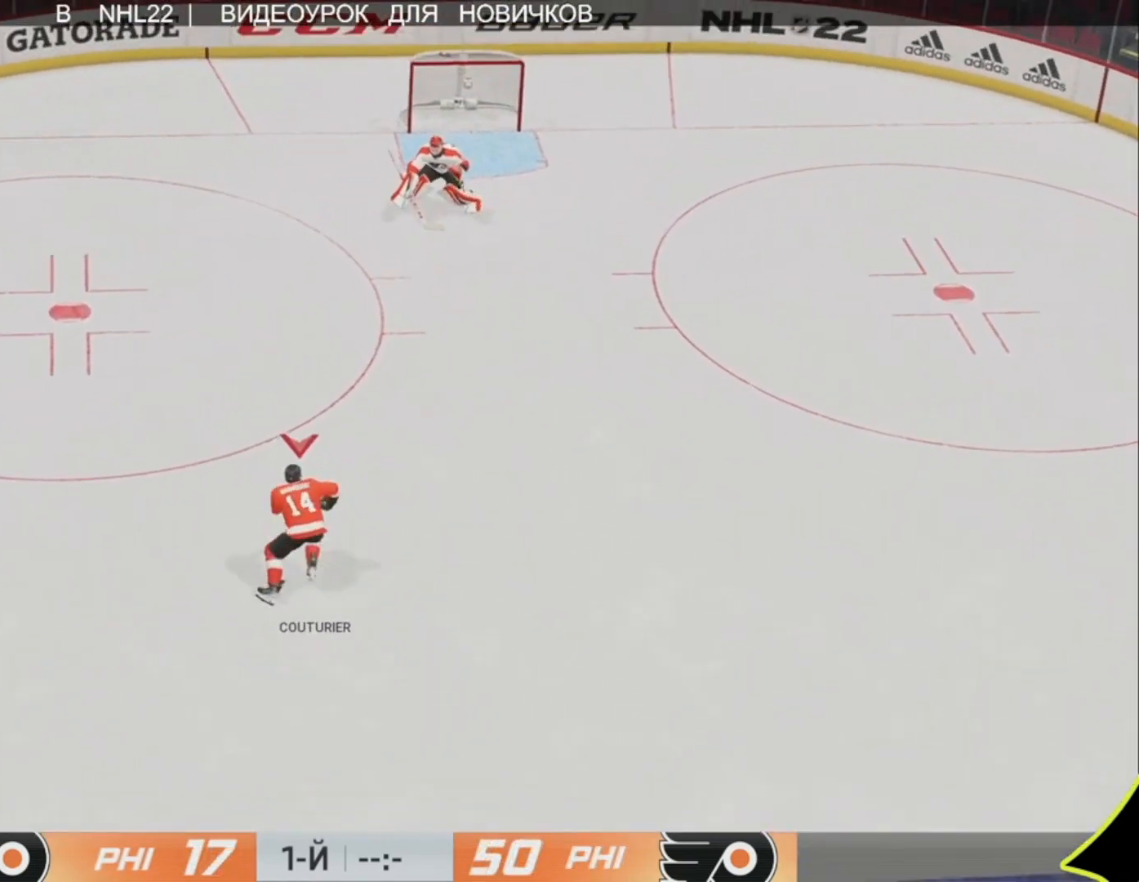
{"buttons": [], "left_stick": "up", "right_stick": "center", "events": []}
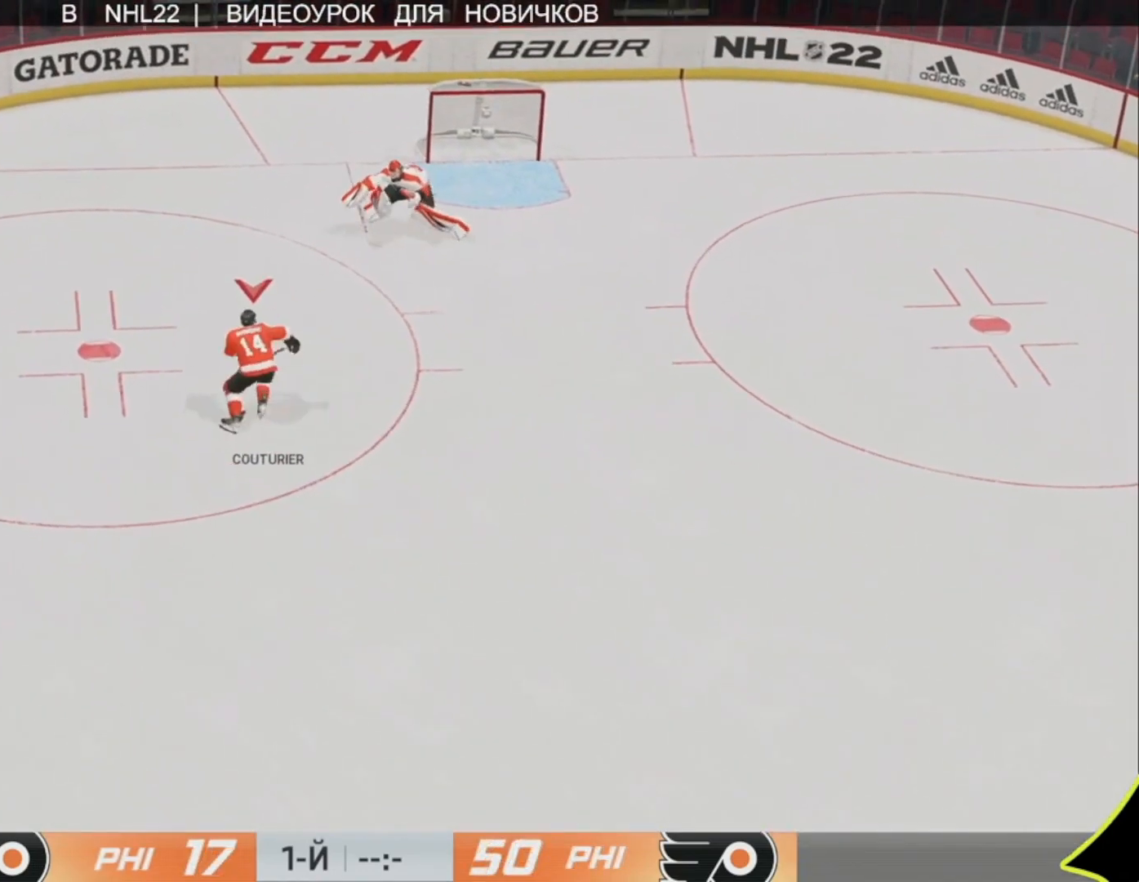
{"buttons": ["L3"], "left_stick": "right", "right_stick": "center", "events": [[133, "left_stick", "up-right"], [433, "left_stick", "right"], [467, "L3", "down"]]}
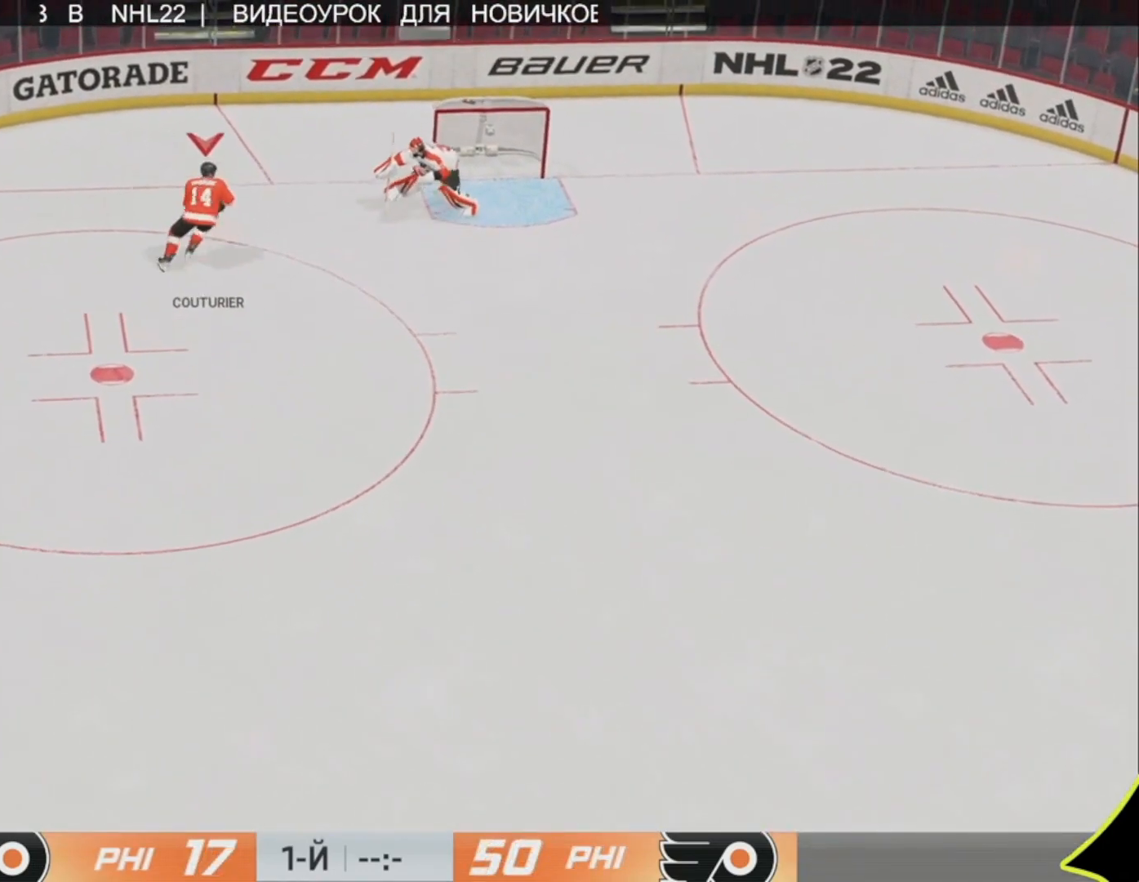
{"buttons": ["L3"], "left_stick": "down-right", "right_stick": "center", "events": [[133, "L3", "up"], [300, "L3", "down"], [467, "left_stick", "down-right"]]}
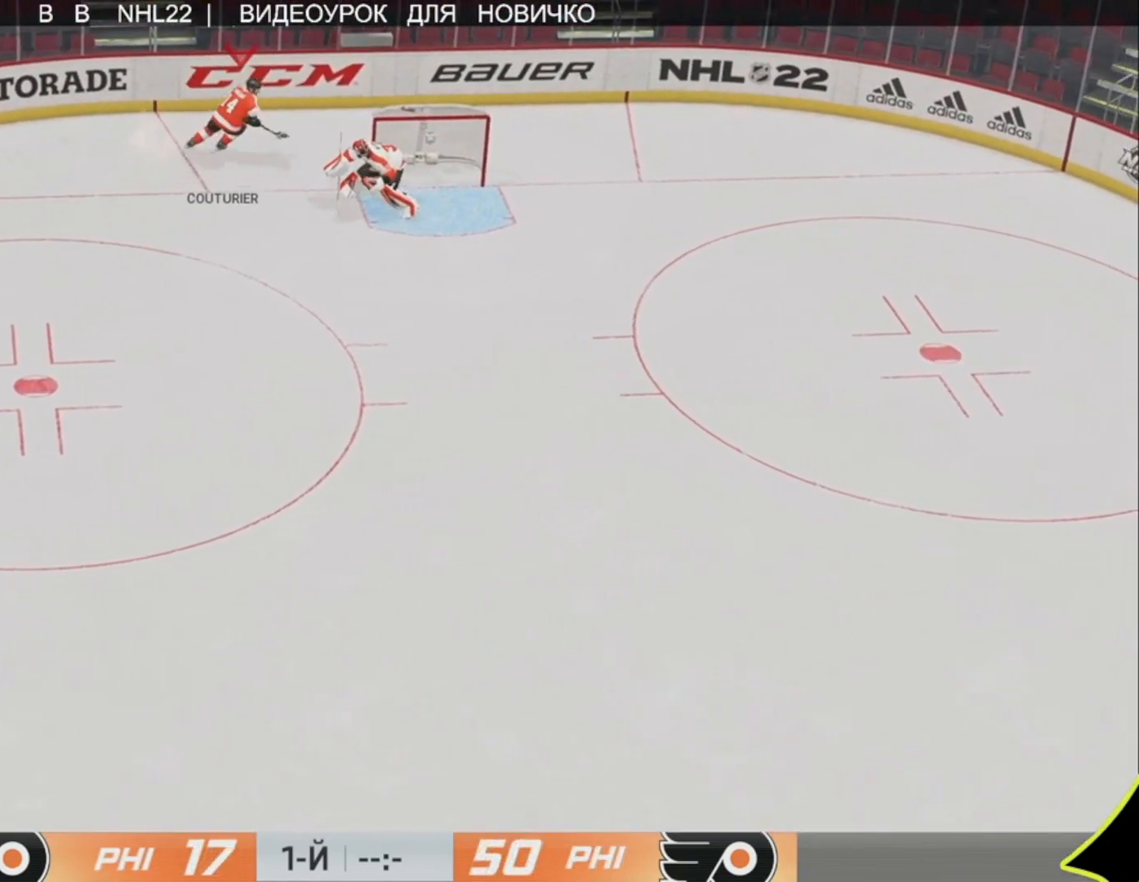
{"buttons": ["CROSS", "L3"], "left_stick": "down-left", "right_stick": "center", "events": [[233, "left_stick", "down"], [367, "CROSS", "down"], [400, "left_stick", "down-left"]]}
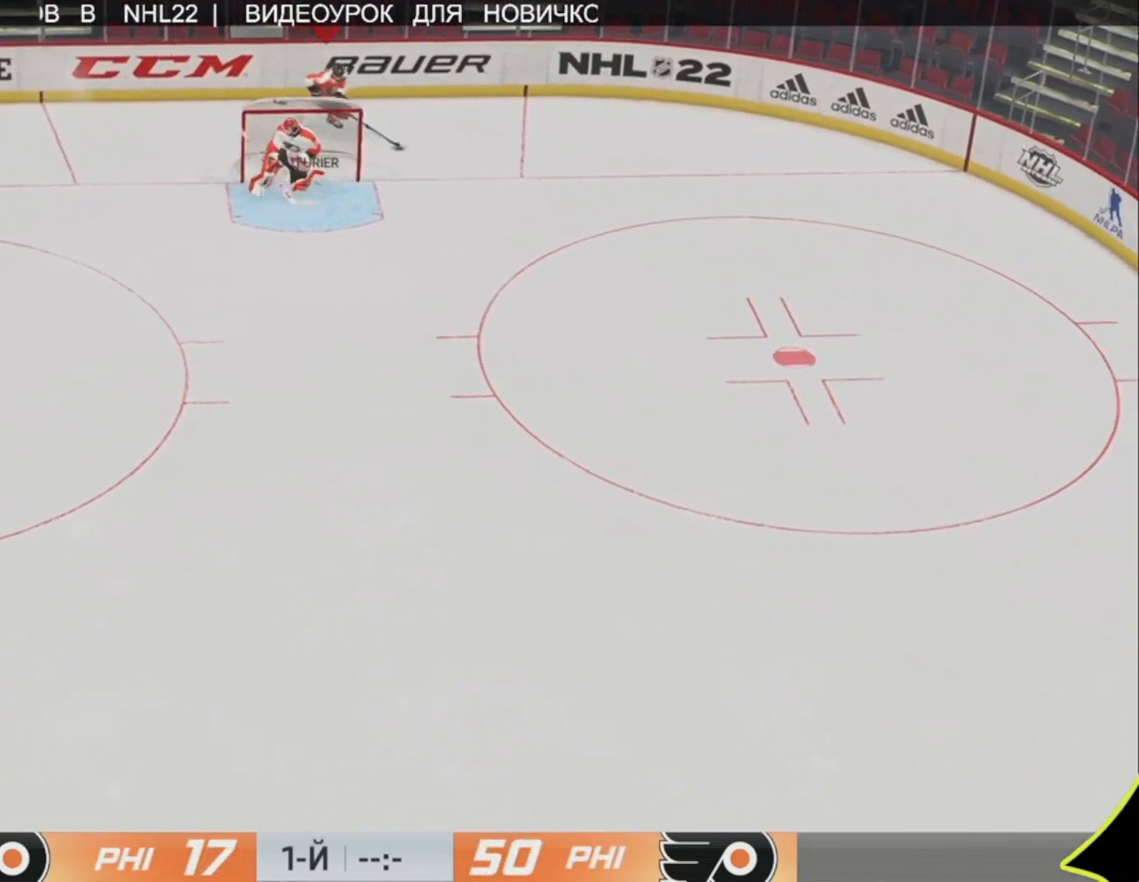
{"buttons": ["CROSS", "L3"], "left_stick": "down-left", "right_stick": "center", "events": []}
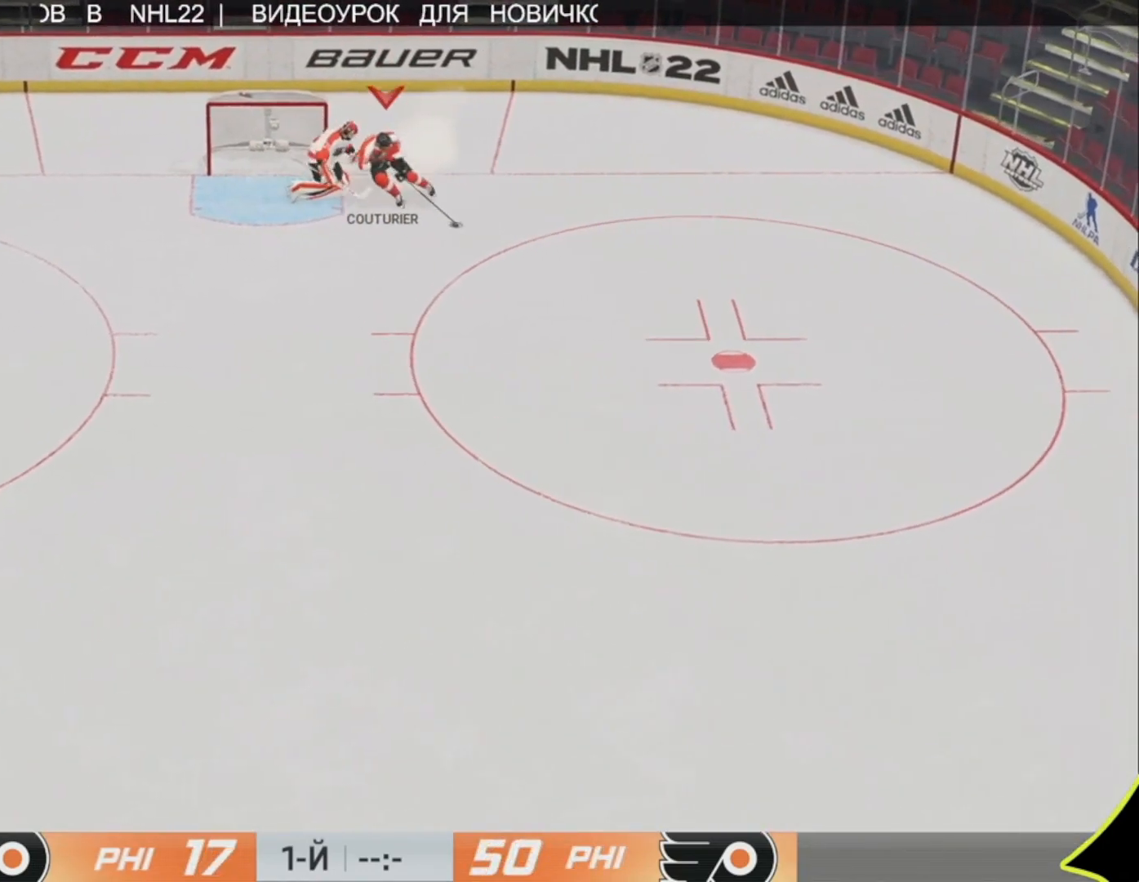
{"buttons": ["L3"], "left_stick": "up-left", "right_stick": "center", "events": [[100, "CROSS", "up"], [167, "left_stick", "up-left"], [200, "R2", "down"], [200, "R3", "down"], [200, "right_stick", "up-right"], [333, "R2", "up"], [333, "R3", "up"], [400, "right_stick", "center"]]}
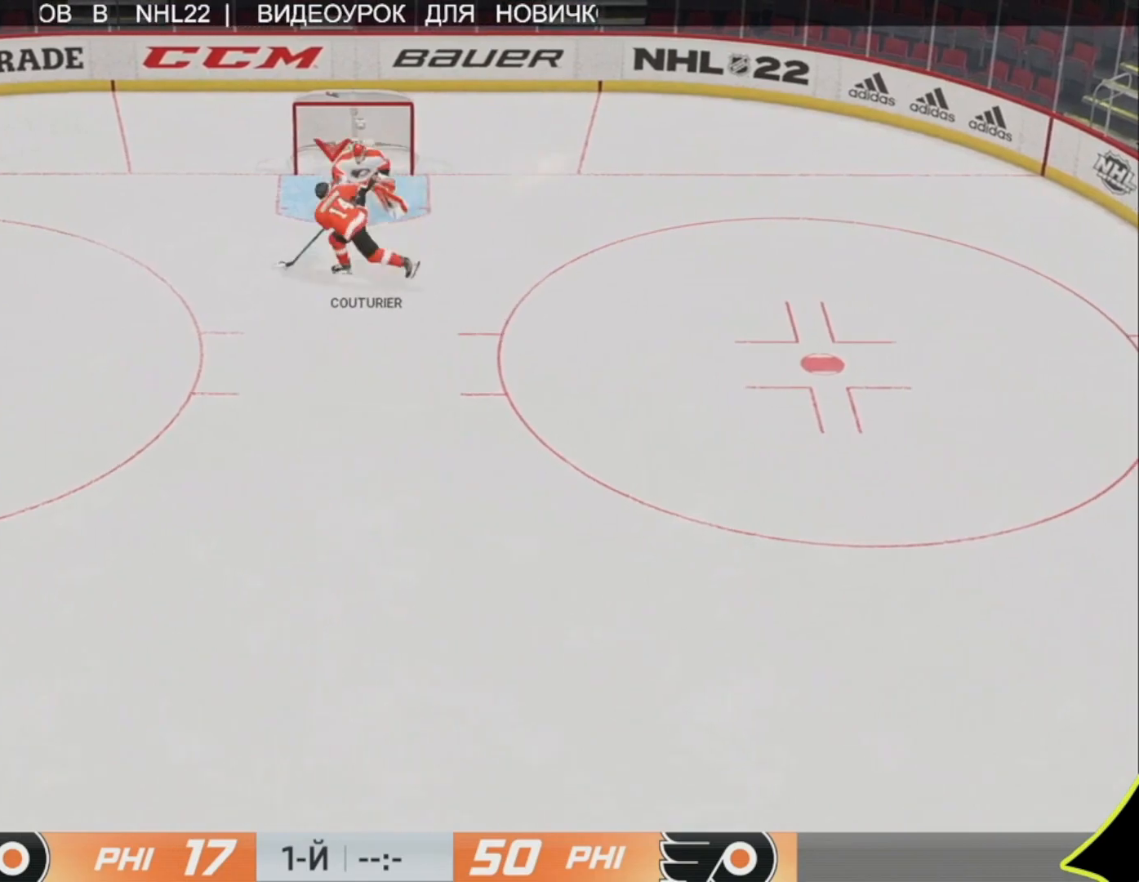
{"buttons": [], "left_stick": "center", "right_stick": "center", "events": [[233, "L3", "up"], [367, "left_stick", "center"]]}
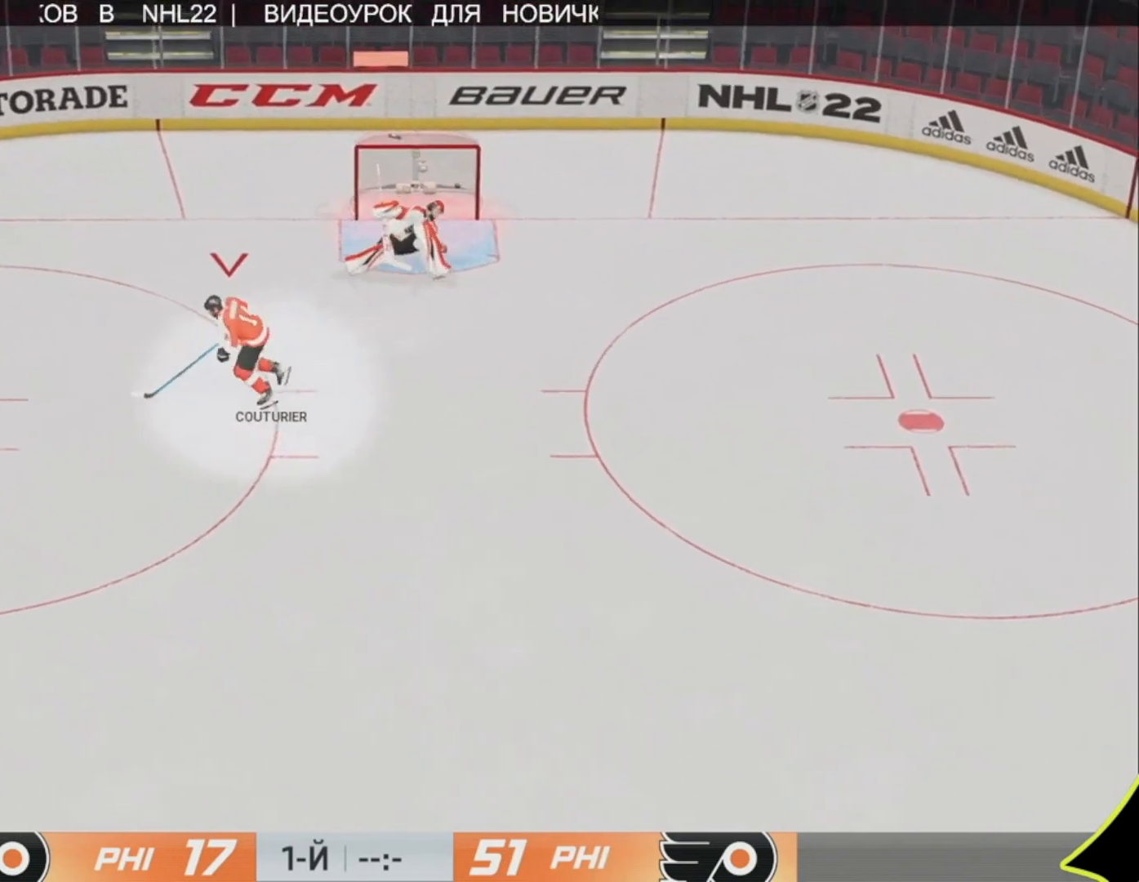
{"buttons": [], "left_stick": "up", "right_stick": "center", "events": [[200, "left_stick", "up"]]}
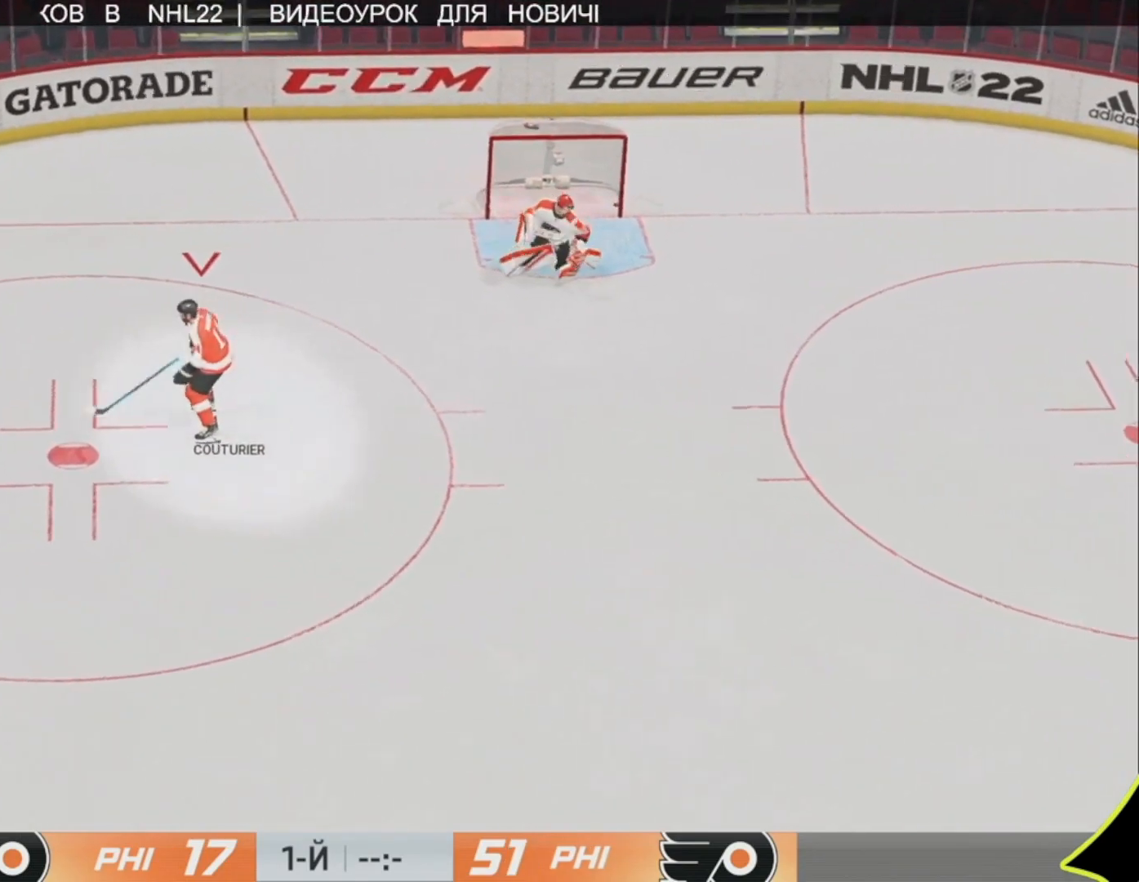
{"buttons": [], "left_stick": "up", "right_stick": "center", "events": []}
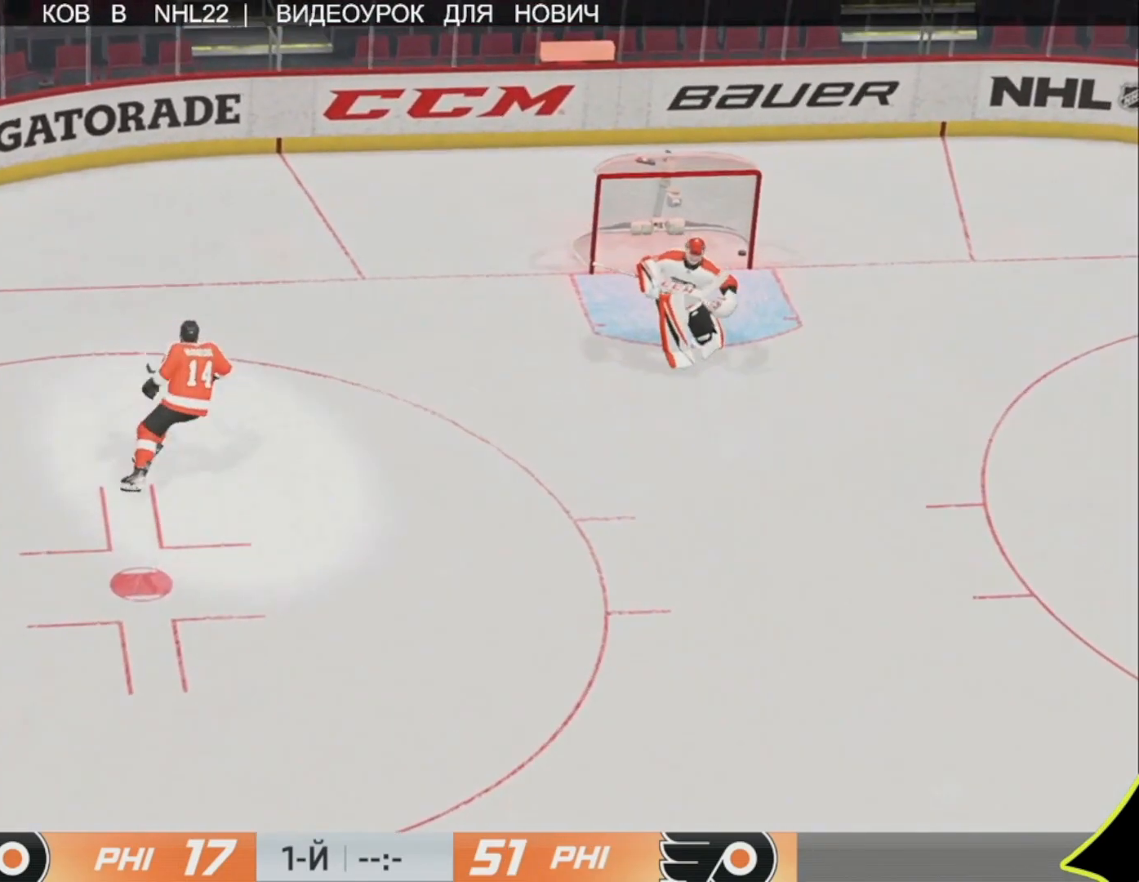
{"buttons": [], "left_stick": "up", "right_stick": "center", "events": []}
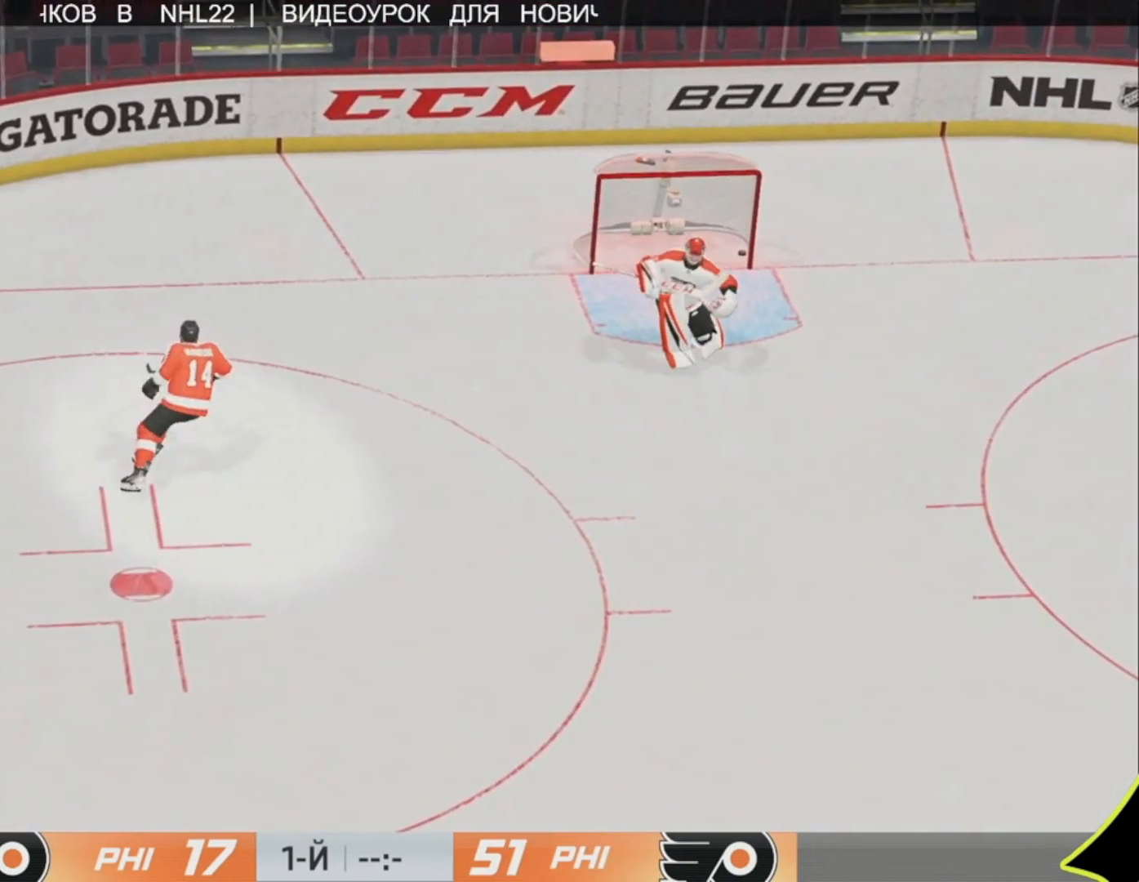
{"buttons": [], "left_stick": "up", "right_stick": "center", "events": []}
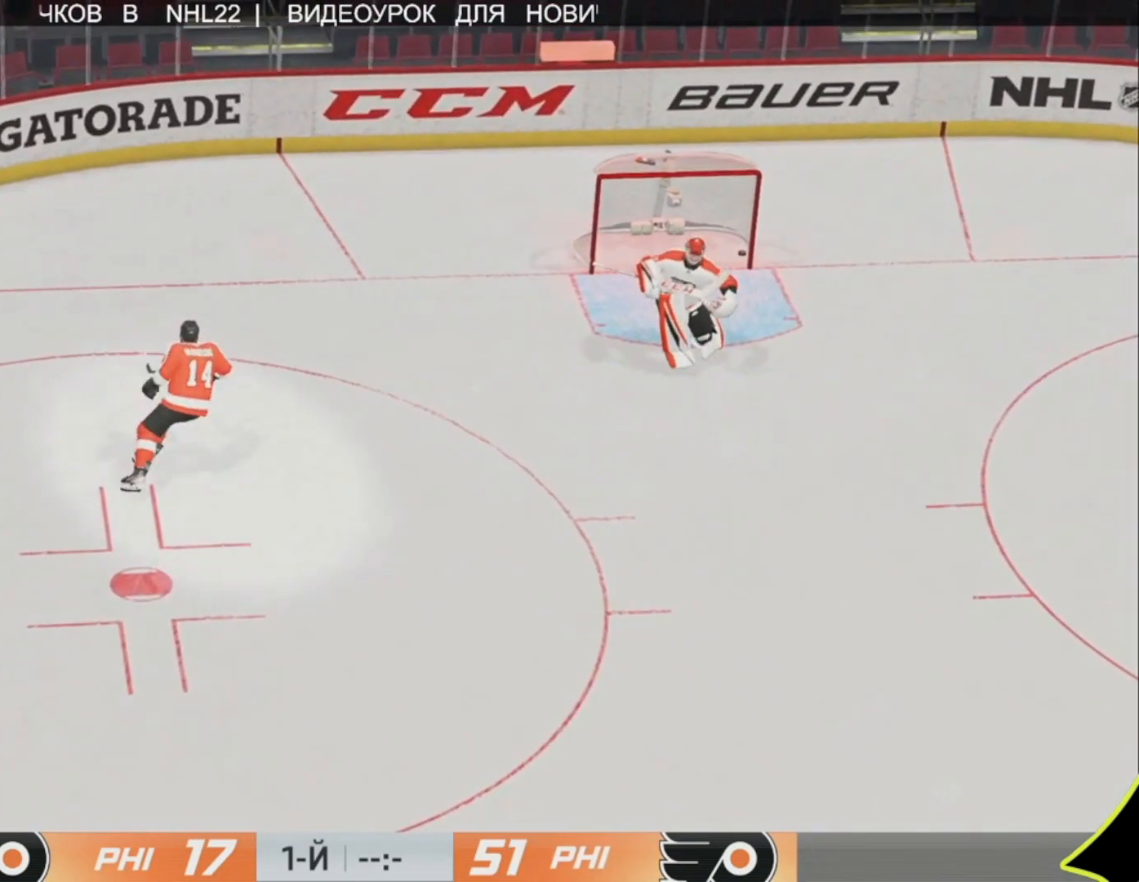
{"buttons": ["L3"], "left_stick": "up", "right_stick": "center", "events": [[83, "L3", "down"]]}
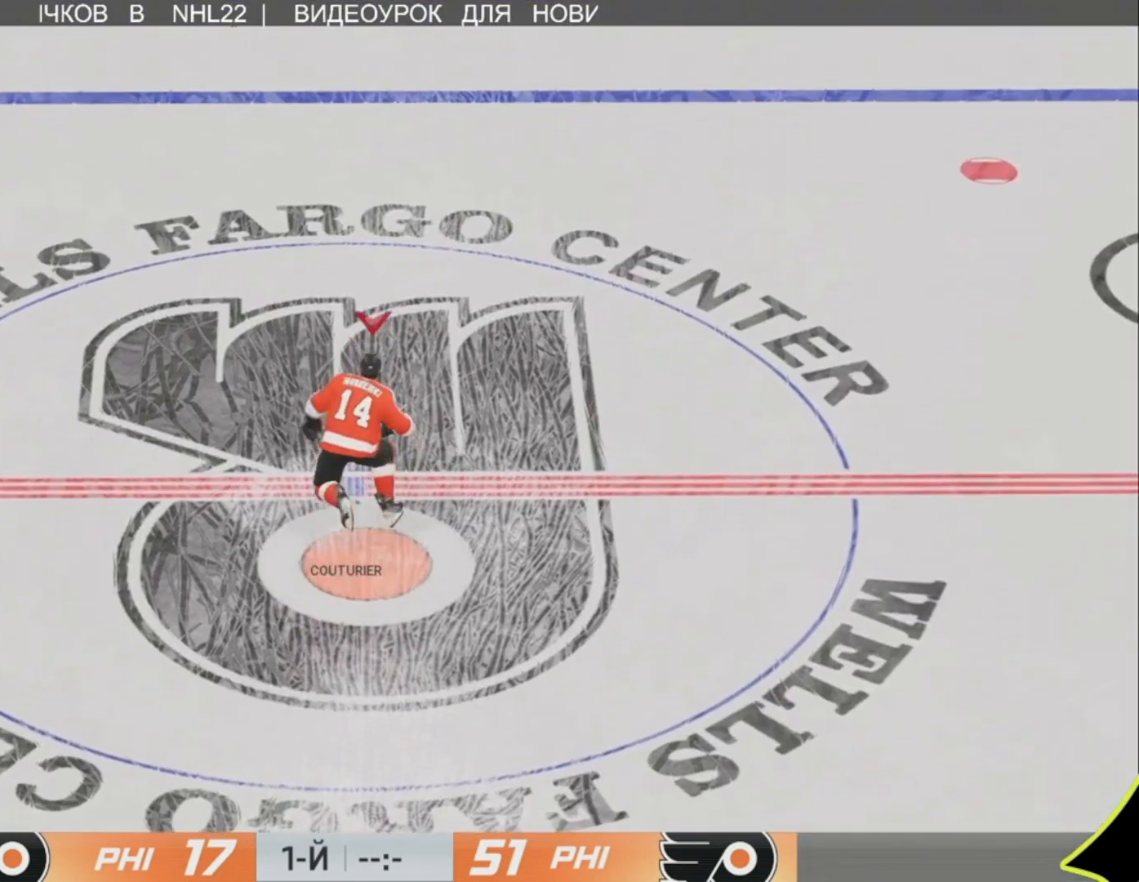
{"buttons": ["L3"], "left_stick": "up", "right_stick": "center", "events": []}
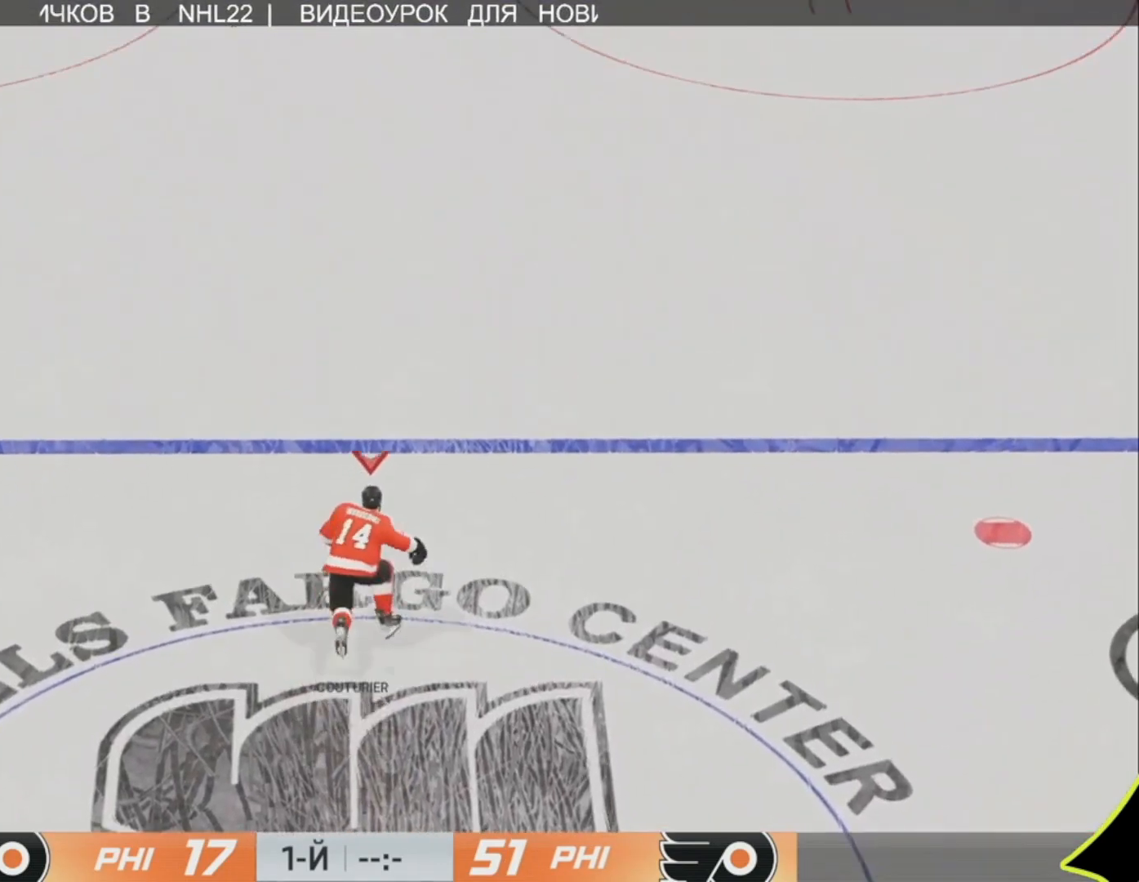
{"buttons": ["L3"], "left_stick": "up-left", "right_stick": "center", "events": [[183, "left_stick", "up-left"]]}
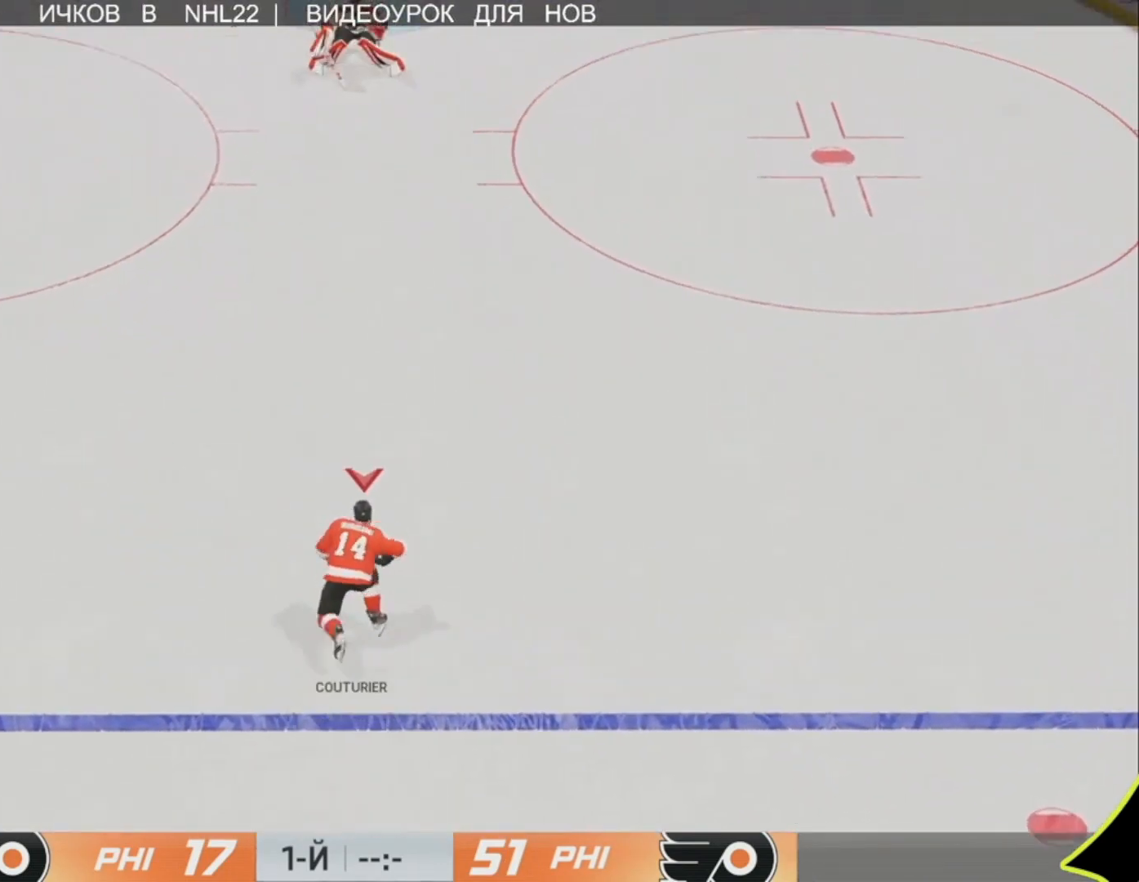
{"buttons": ["L3"], "left_stick": "up-left", "right_stick": "center", "events": []}
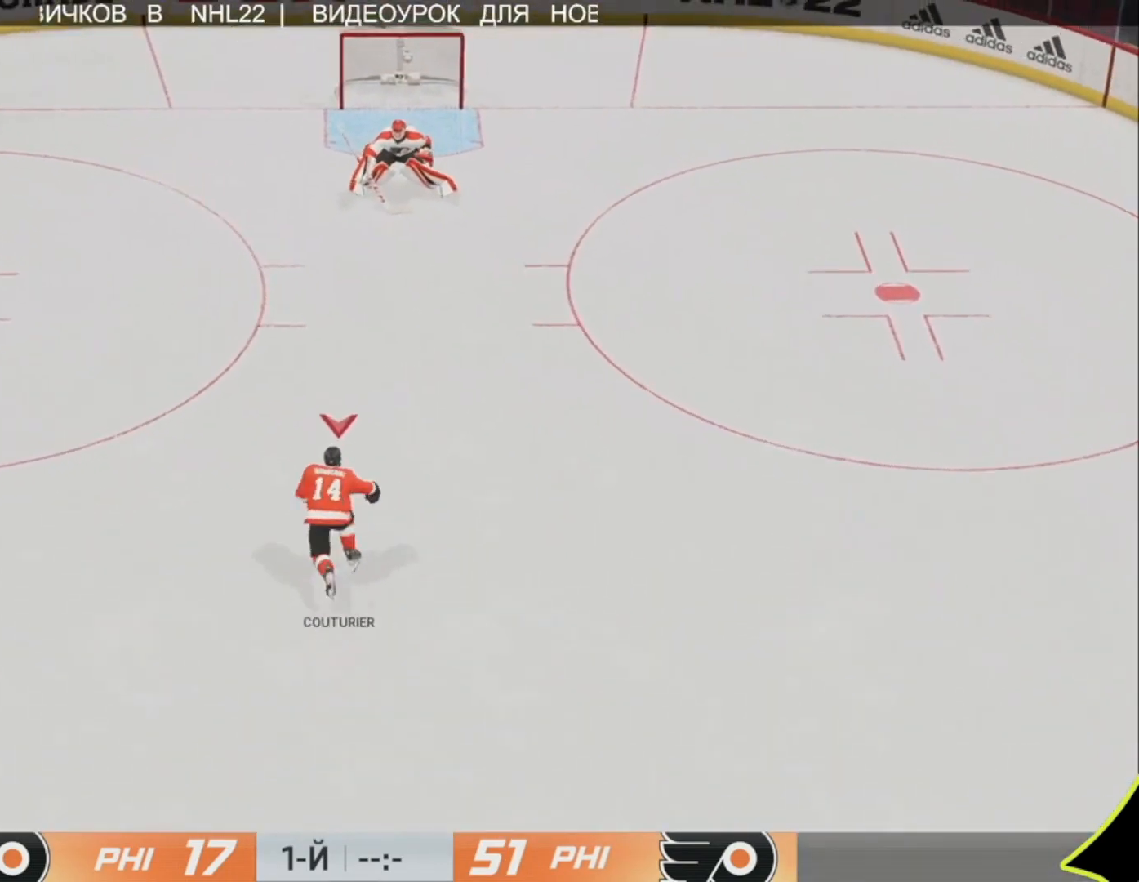
{"buttons": ["L3"], "left_stick": "up", "right_stick": "center", "events": [[450, "left_stick", "up"]]}
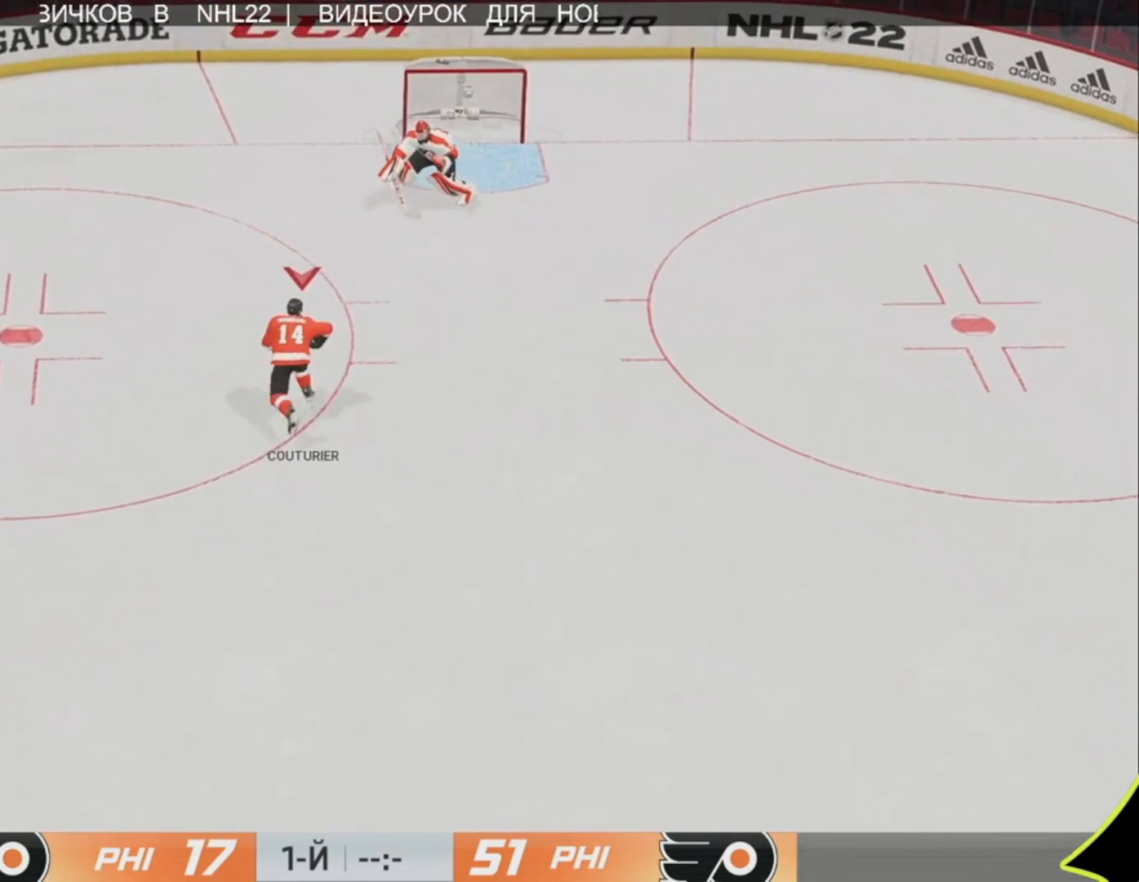
{"buttons": [], "left_stick": "up-right", "right_stick": "center", "events": [[250, "L3", "up"], [250, "left_stick", "up-right"]]}
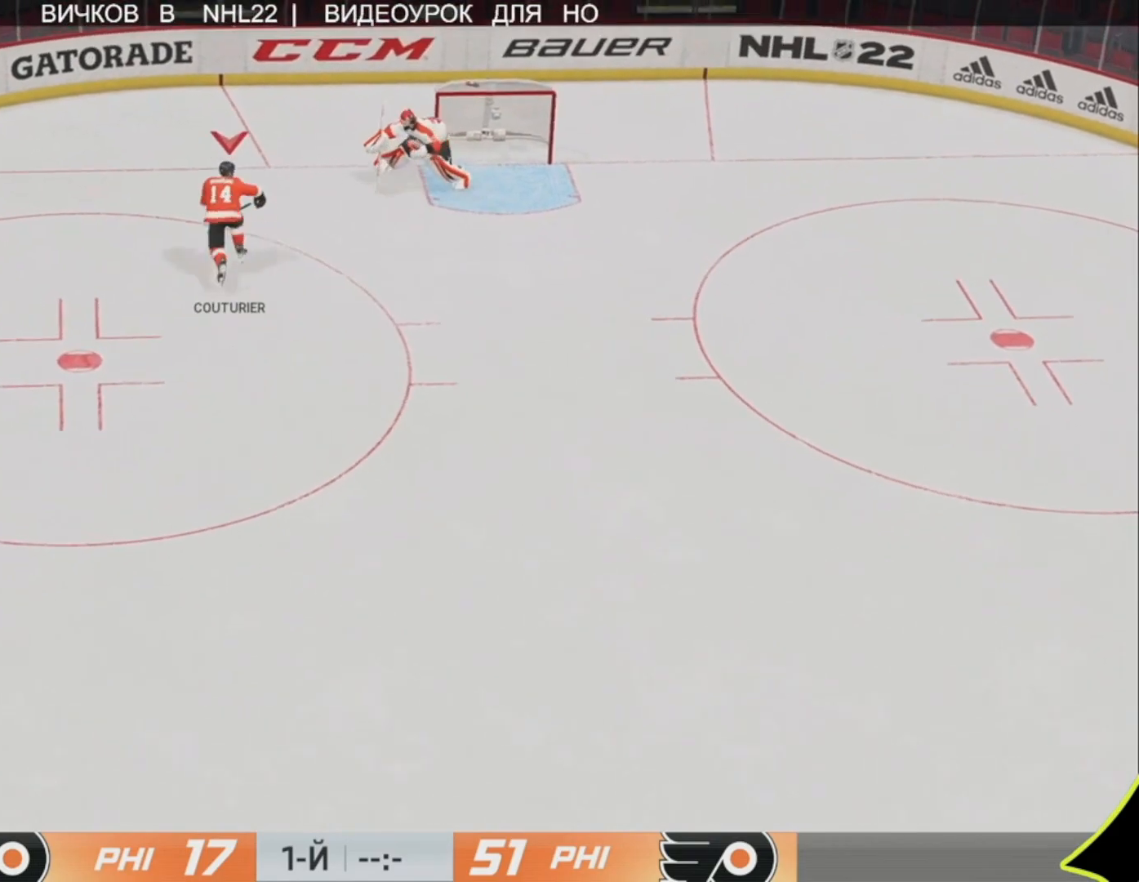
{"buttons": ["L3"], "left_stick": "down-right", "right_stick": "center", "events": [[217, "left_stick", "right"], [250, "L3", "down"], [450, "left_stick", "down-right"]]}
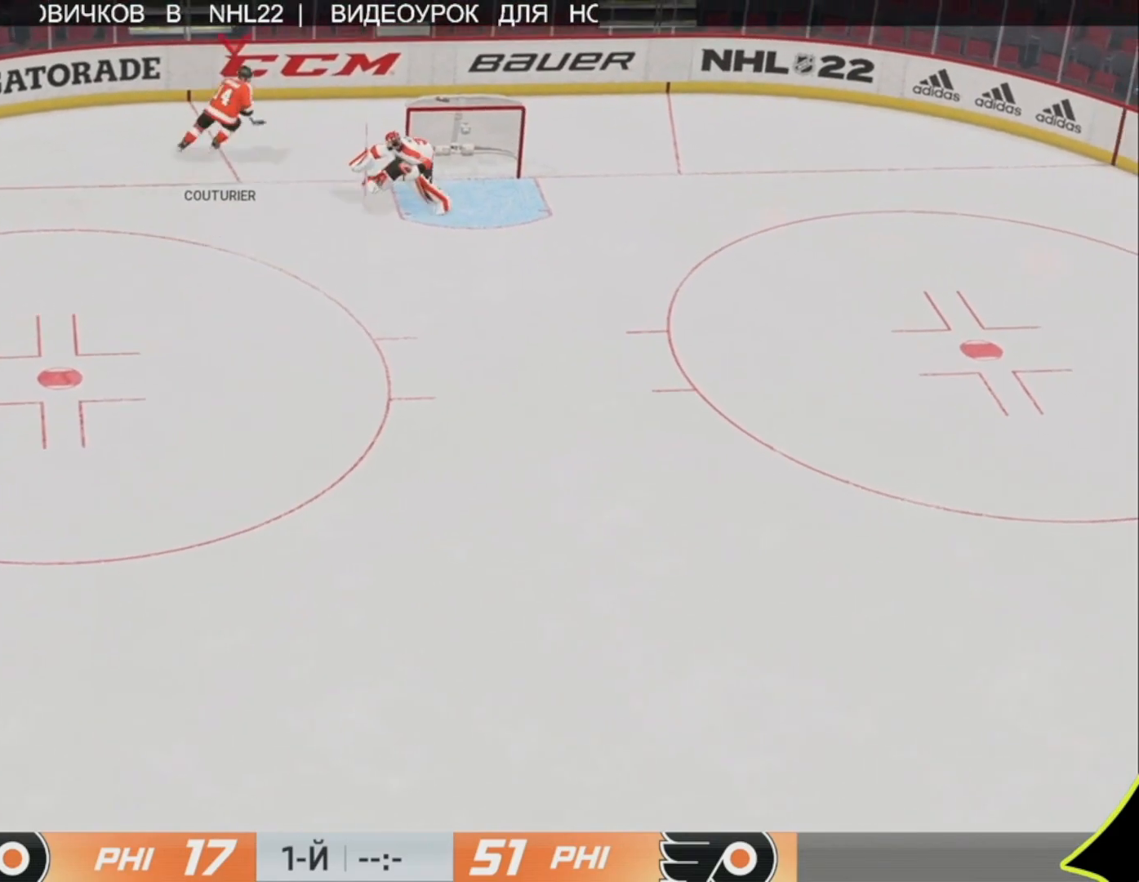
{"buttons": ["CROSS", "L3"], "left_stick": "down", "right_stick": "center", "events": [[450, "left_stick", "down"], [483, "CROSS", "down"]]}